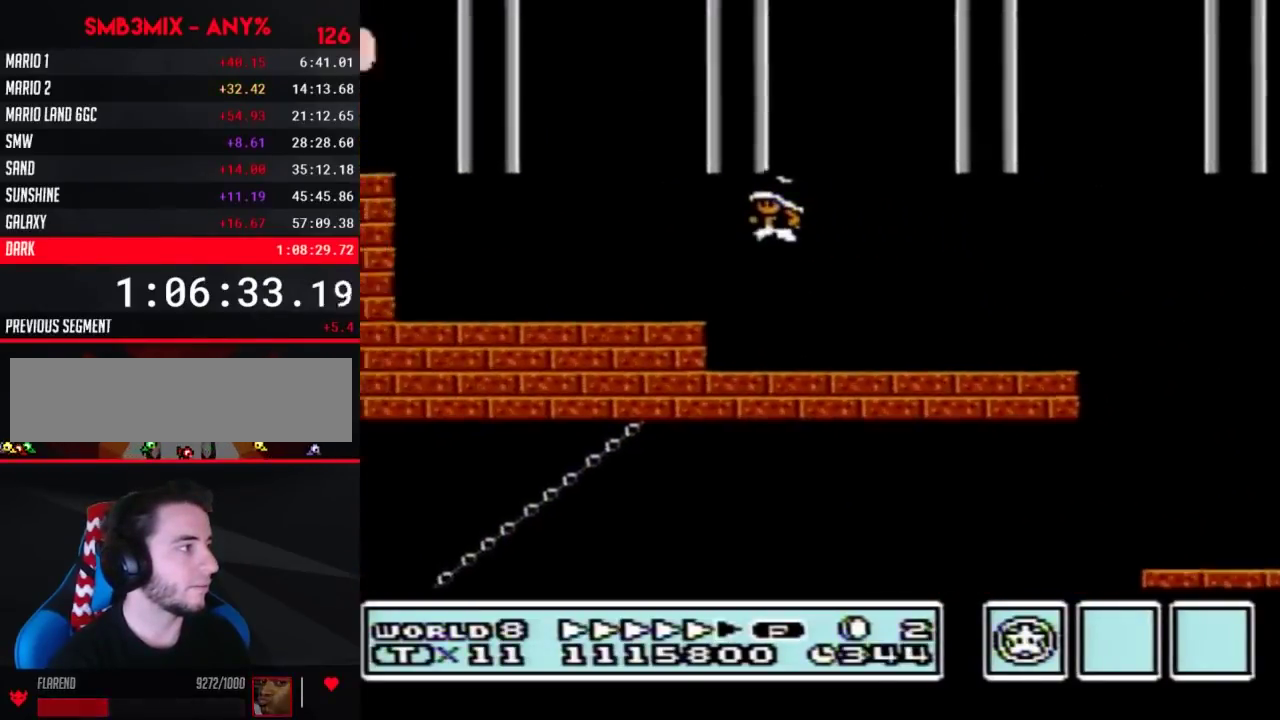
Gameplay with a controller (Nintendo layout); each line is a JSON object with the inputs held at the frame after it. "events" lists button and stick changes between this image and that frame as [ms after this image, input, new state], when the widget could be followed in between. Not read: L3 R3.
{"buttons": ["A", "B"], "events": [[100, "DPAD_LEFT", "up"], [283, "A", "down"]]}
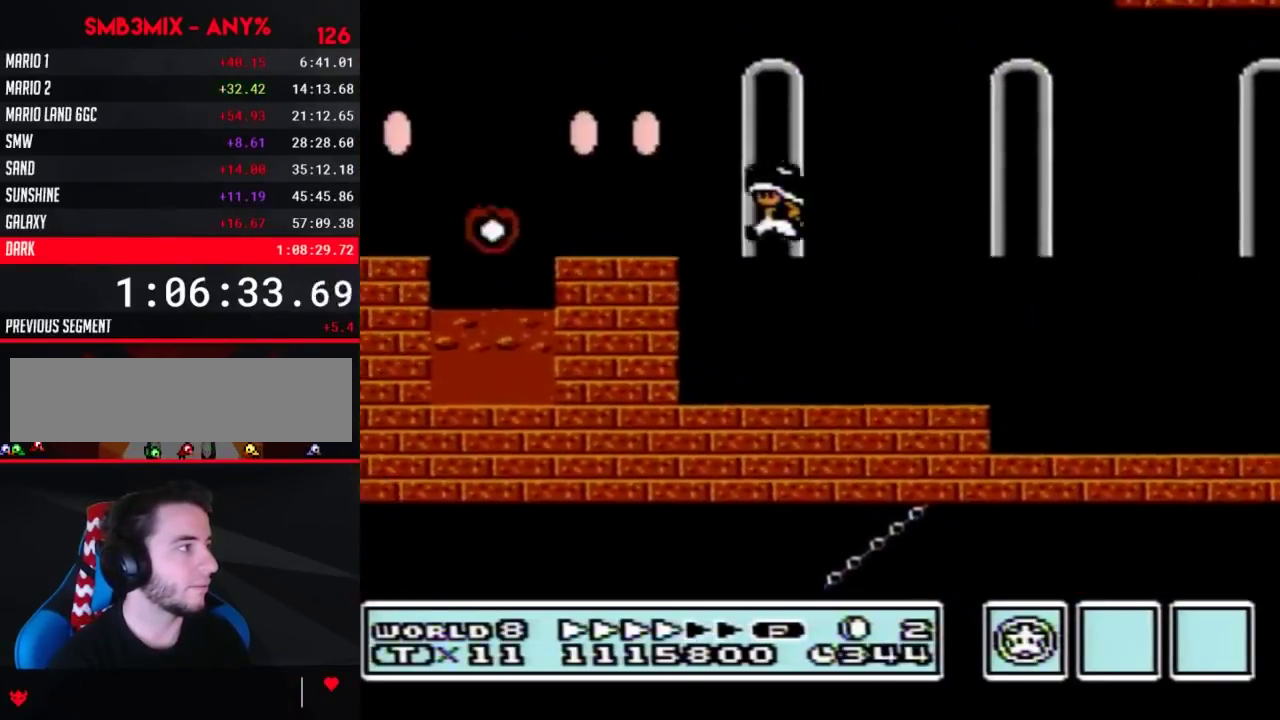
{"buttons": ["B"], "events": [[33, "A", "up"], [350, "A", "down"], [400, "A", "up"]]}
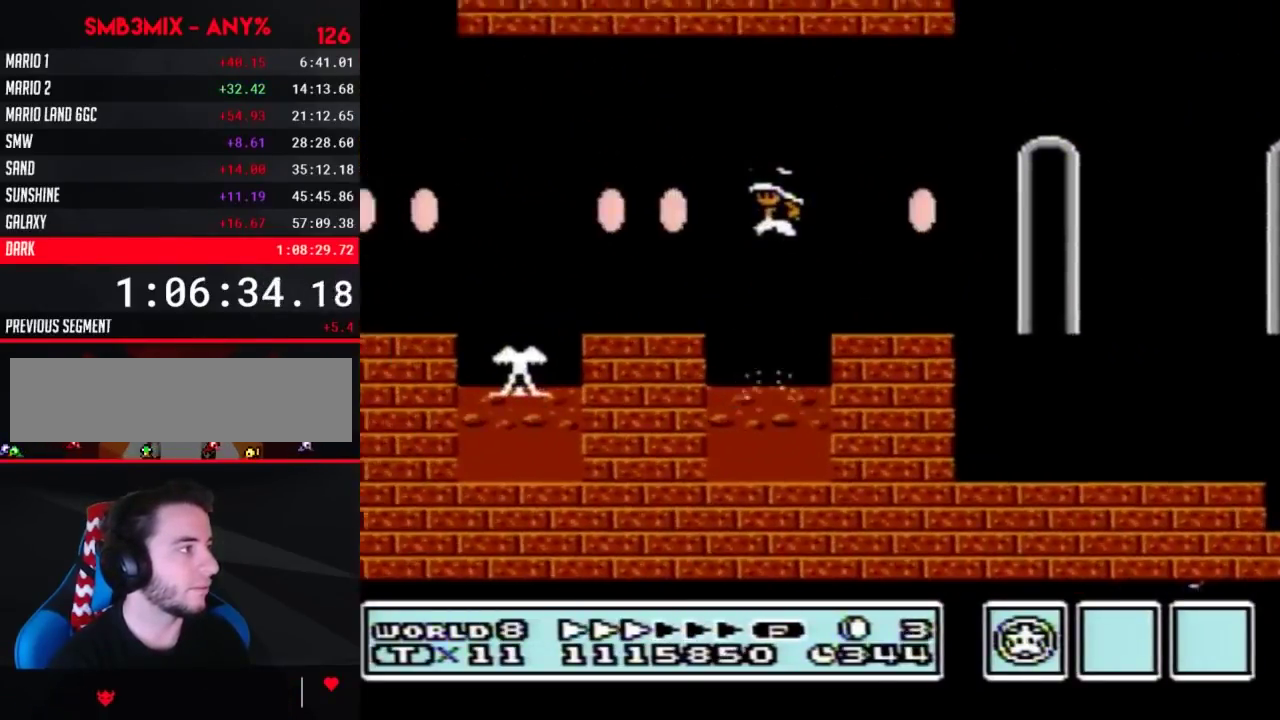
{"buttons": ["B", "DPAD_LEFT"], "events": [[100, "DPAD_RIGHT", "down"], [183, "DPAD_RIGHT", "up"], [317, "DPAD_LEFT", "down"], [383, "A", "down"], [467, "A", "up"]]}
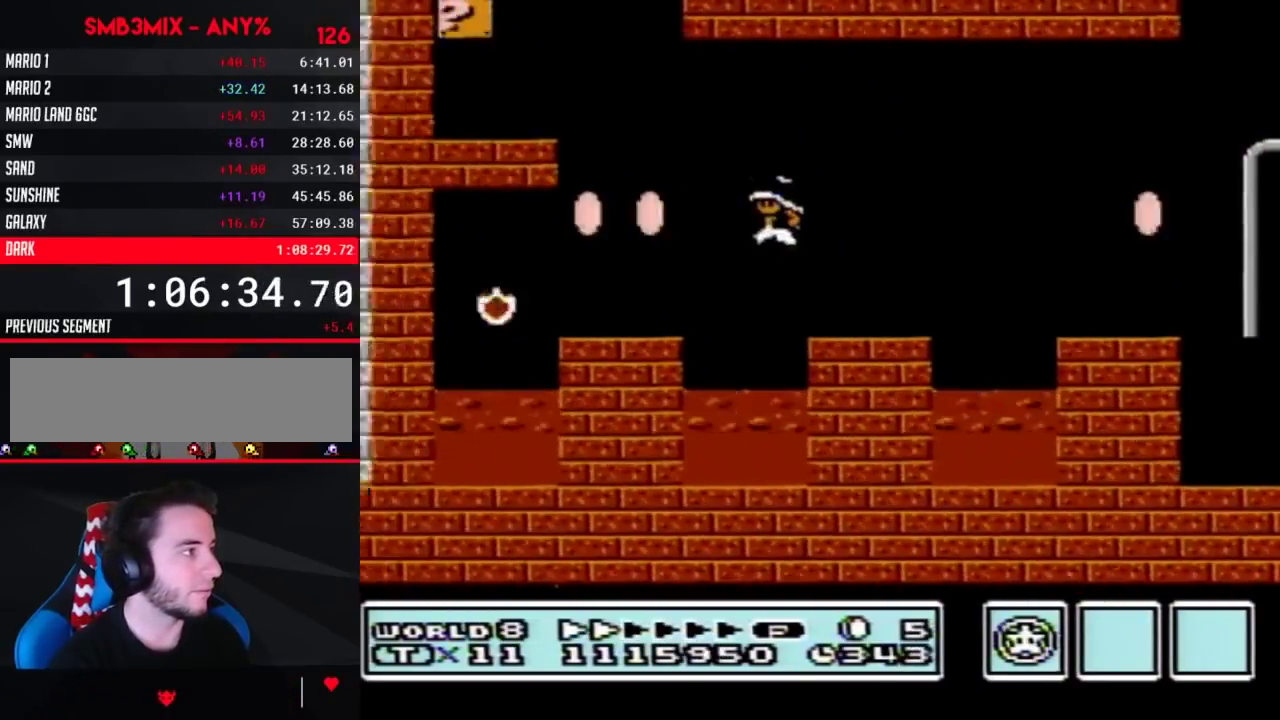
{"buttons": ["A", "B"], "events": [[67, "DPAD_LEFT", "up"], [150, "DPAD_RIGHT", "down"], [417, "A", "down"], [417, "DPAD_RIGHT", "up"]]}
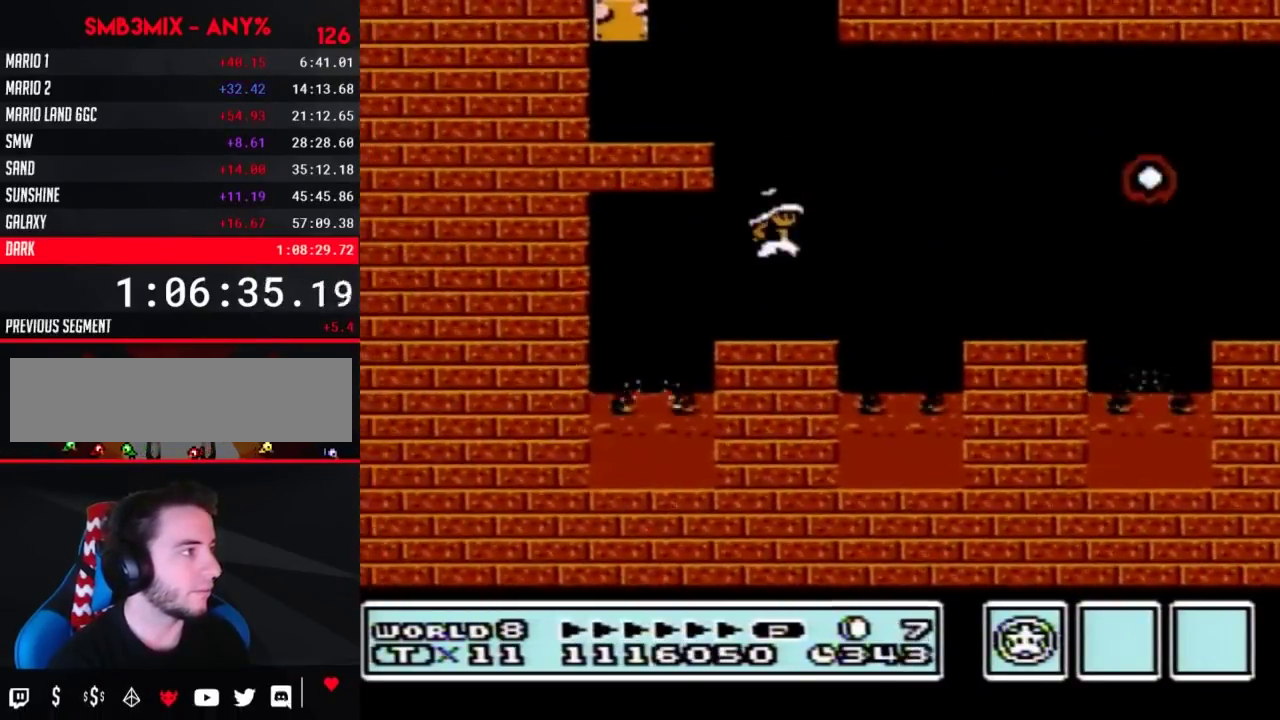
{"buttons": ["B", "DPAD_RIGHT"], "events": [[100, "DPAD_LEFT", "down"], [400, "A", "up"], [433, "DPAD_LEFT", "up"], [433, "DPAD_RIGHT", "down"]]}
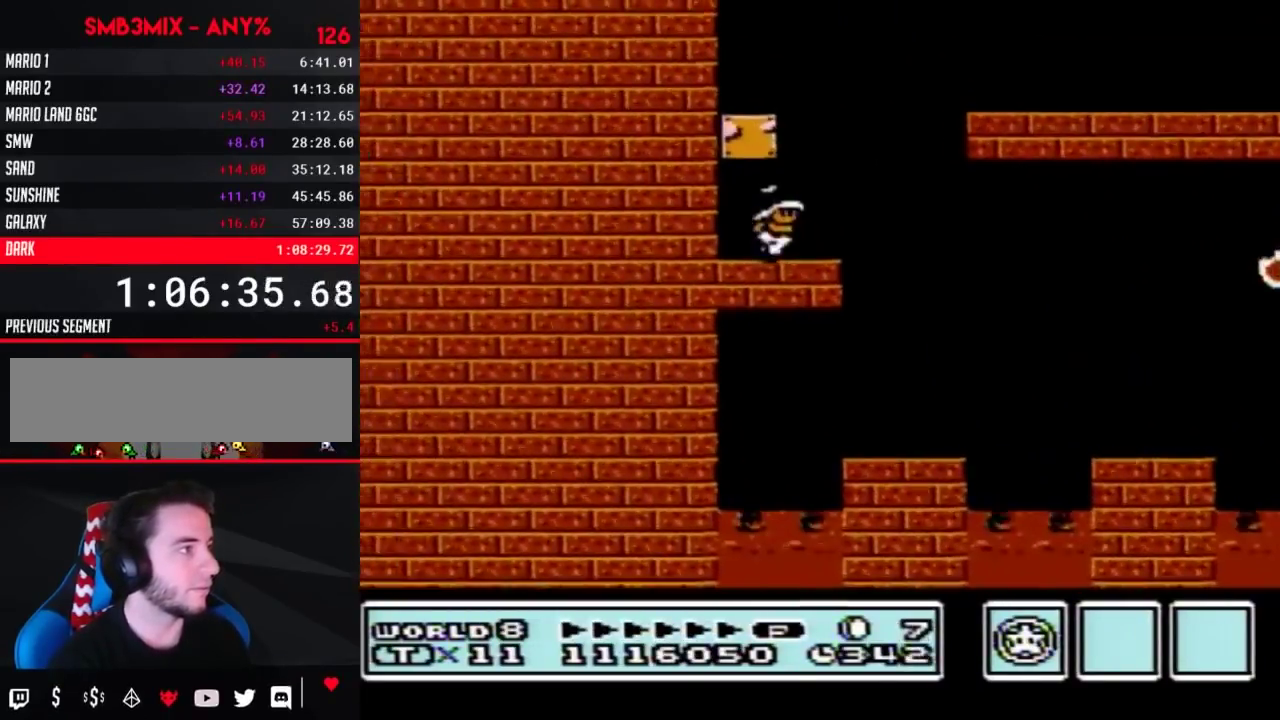
{"buttons": ["A", "B", "DPAD_RIGHT"], "events": [[417, "A", "down"]]}
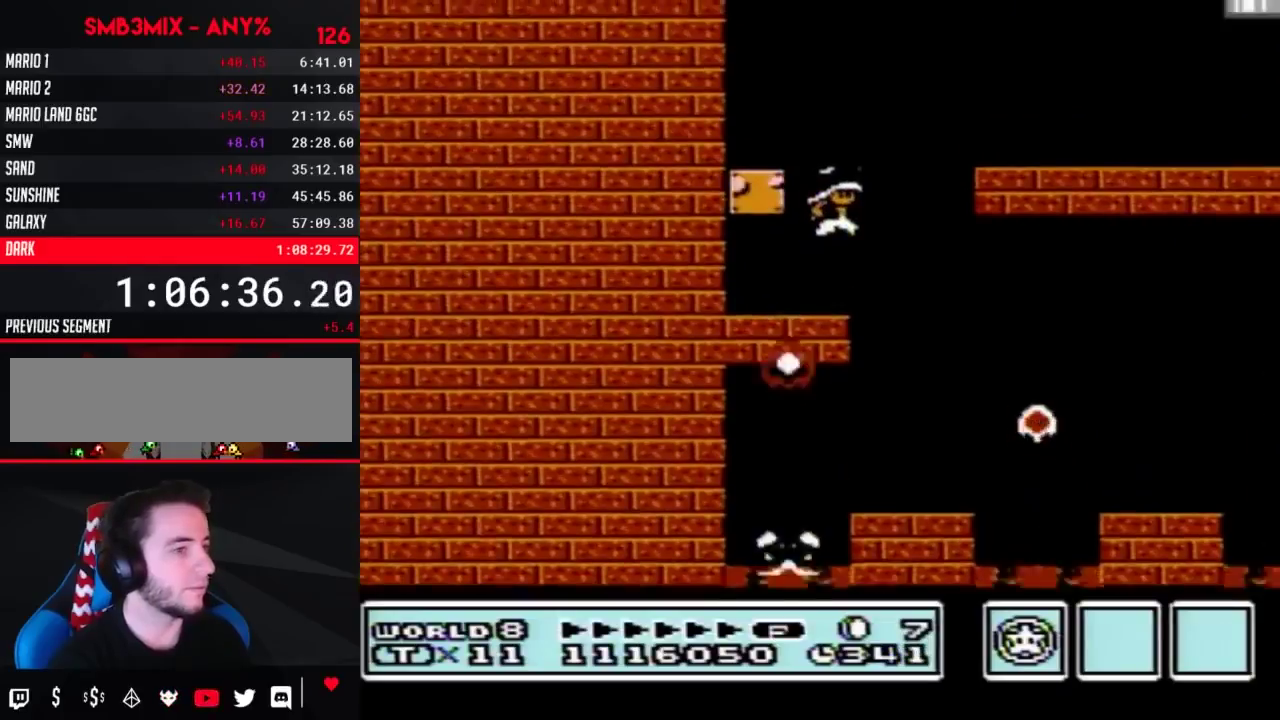
{"buttons": ["B", "DPAD_RIGHT"], "events": [[217, "A", "up"]]}
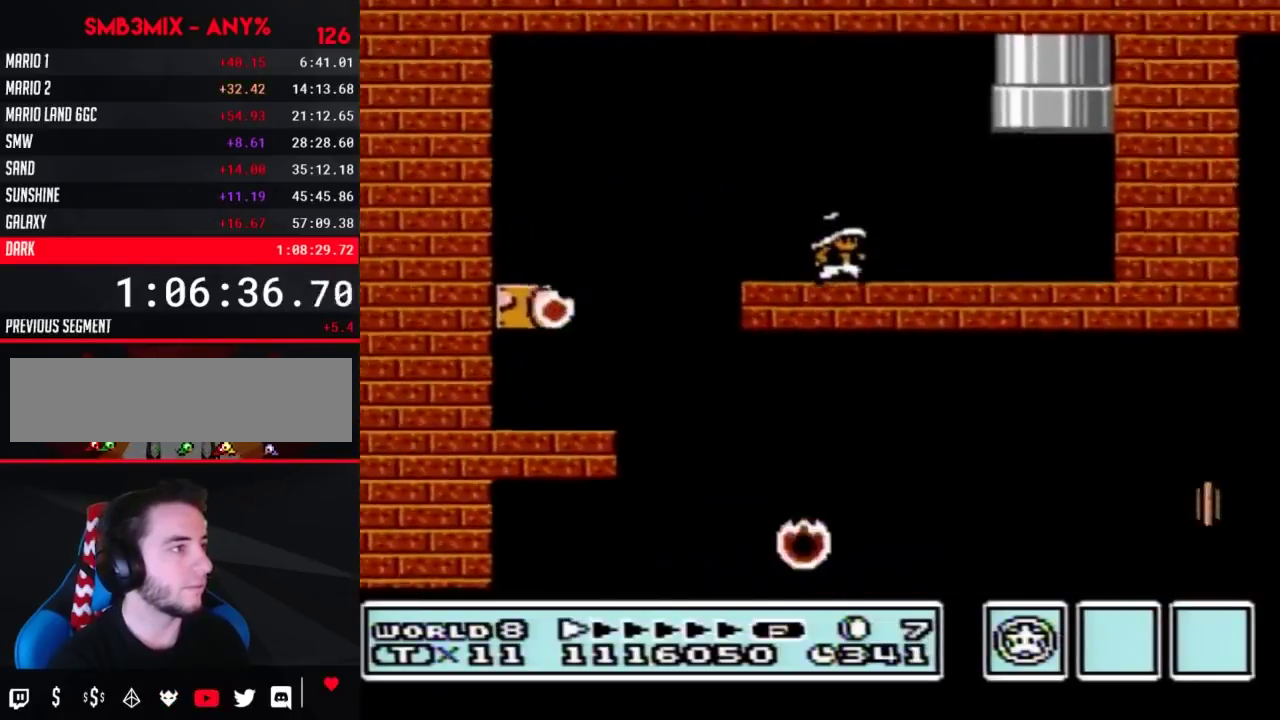
{"buttons": ["A", "B", "DPAD_UP", "DPAD_LEFT"], "events": [[250, "A", "down"], [250, "DPAD_RIGHT", "up"], [317, "DPAD_LEFT", "down"], [383, "DPAD_UP", "down"]]}
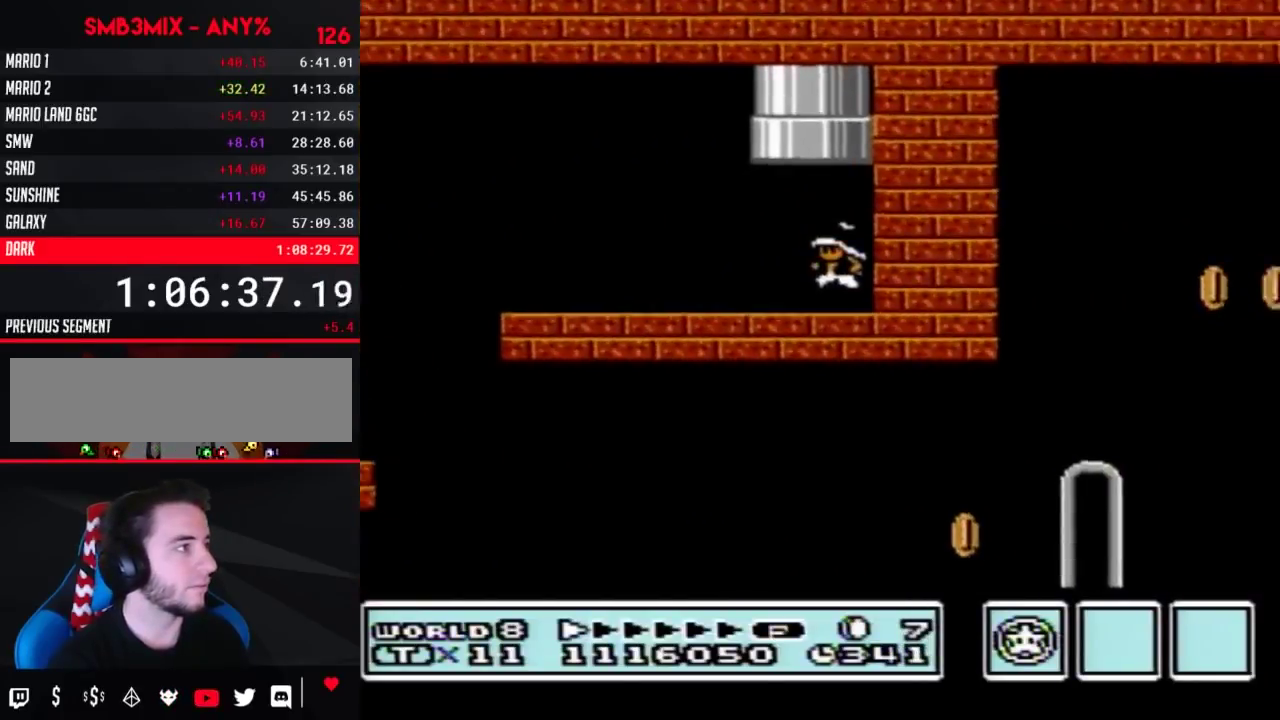
{"buttons": ["A", "B", "DPAD_UP"], "events": [[33, "A", "up"], [217, "A", "down"], [417, "DPAD_LEFT", "up"]]}
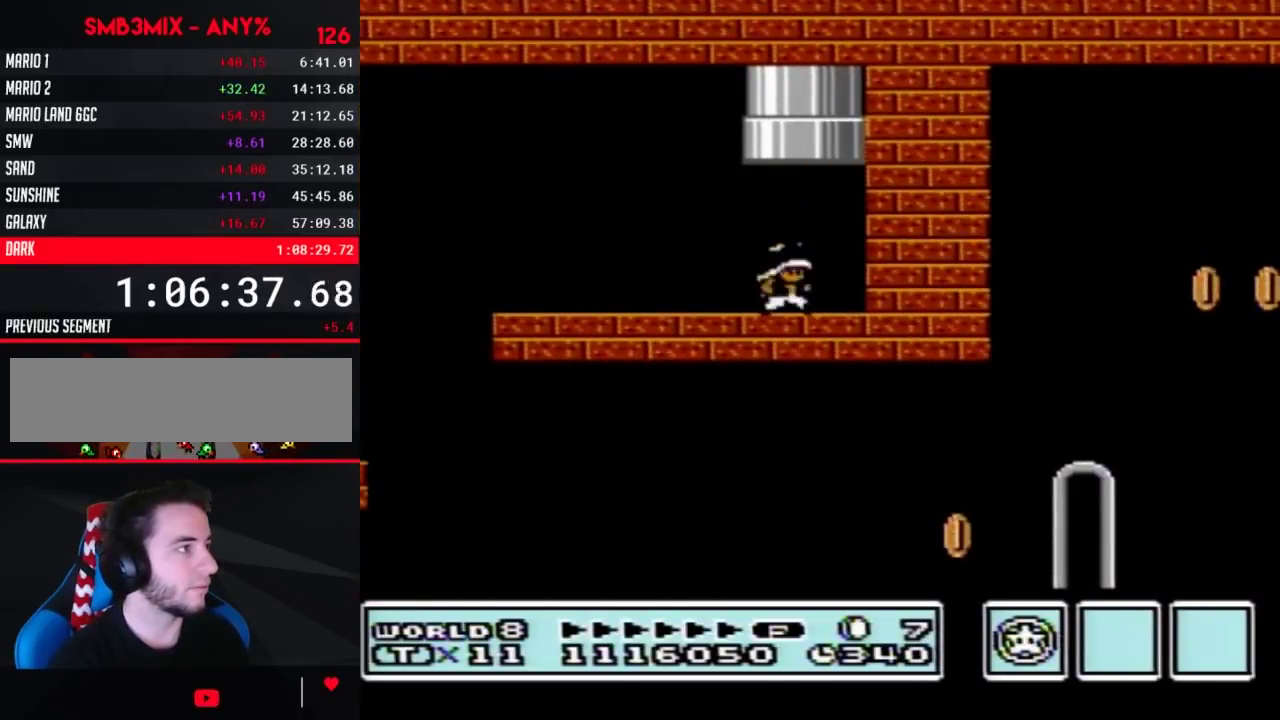
{"buttons": ["A", "B", "DPAD_UP"], "events": [[33, "A", "up"], [33, "DPAD_RIGHT", "down"], [100, "DPAD_UP", "up"], [150, "A", "down"], [150, "DPAD_UP", "down"], [317, "DPAD_RIGHT", "up"]]}
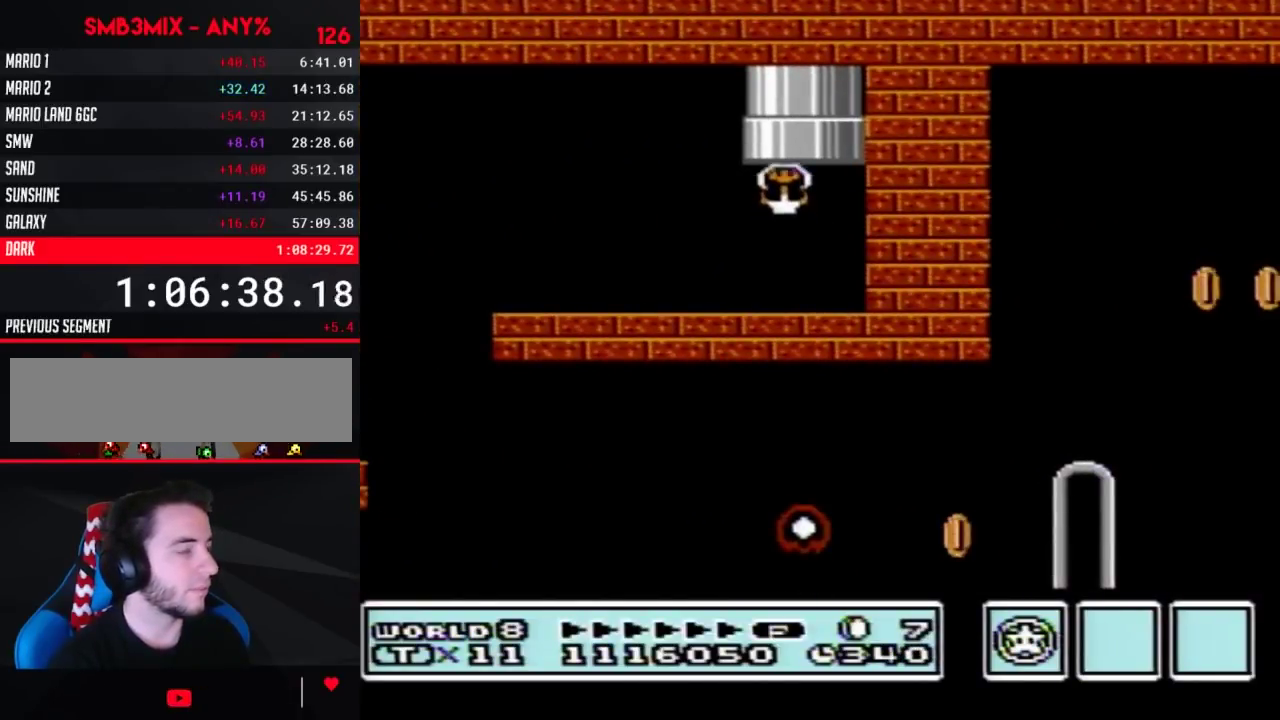
{"buttons": [], "events": [[33, "A", "up"], [33, "B", "up"], [33, "DPAD_UP", "up"]]}
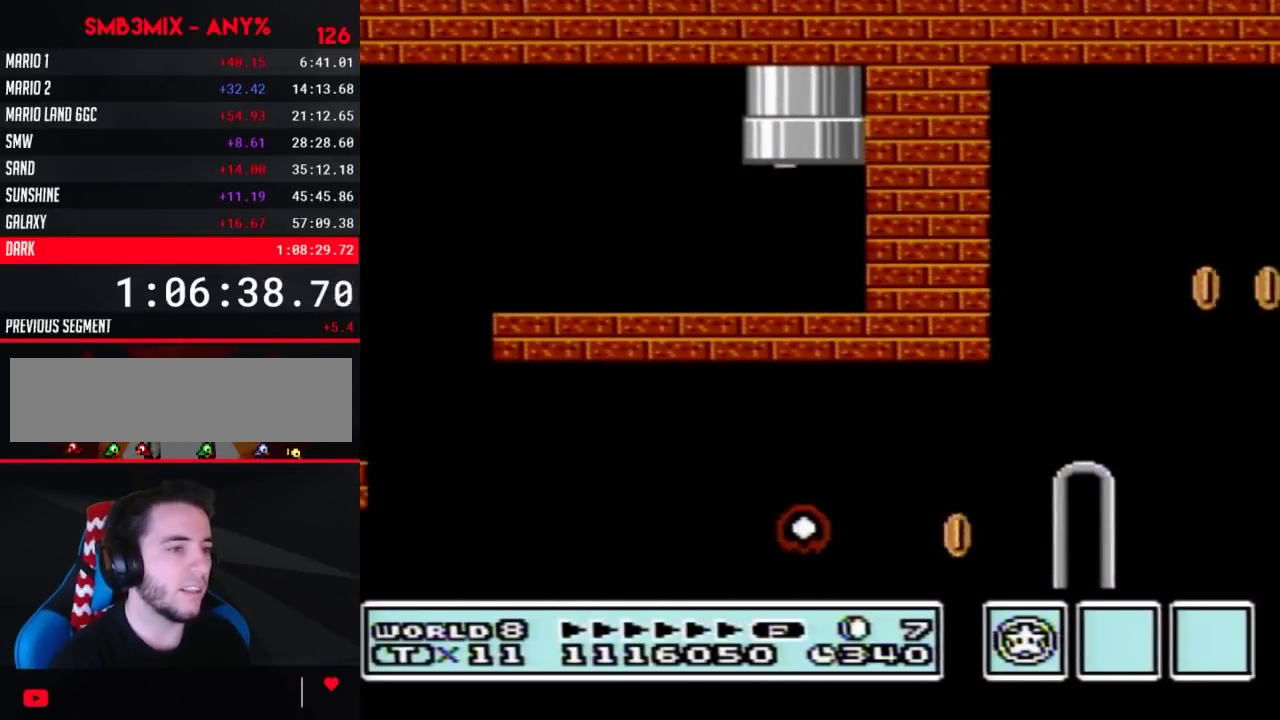
{"buttons": ["B", "DPAD_RIGHT"], "events": [[283, "B", "down"], [283, "DPAD_RIGHT", "down"]]}
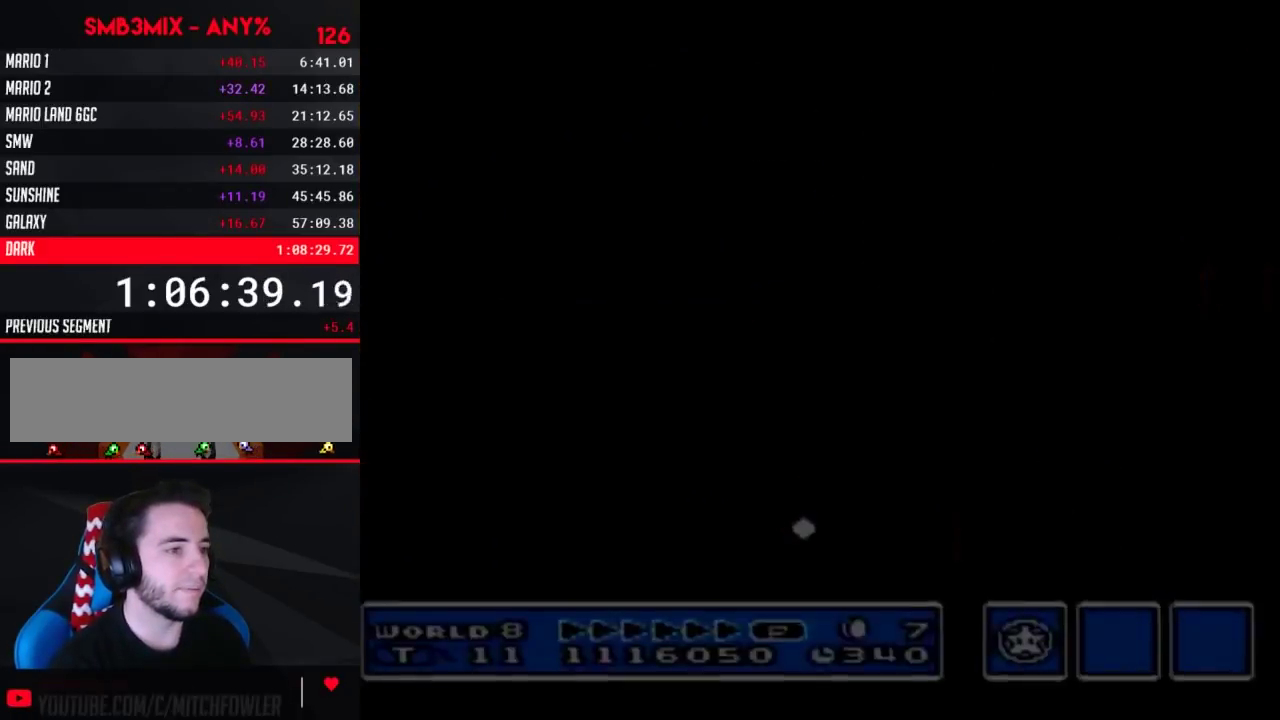
{"buttons": ["B", "DPAD_RIGHT"], "events": []}
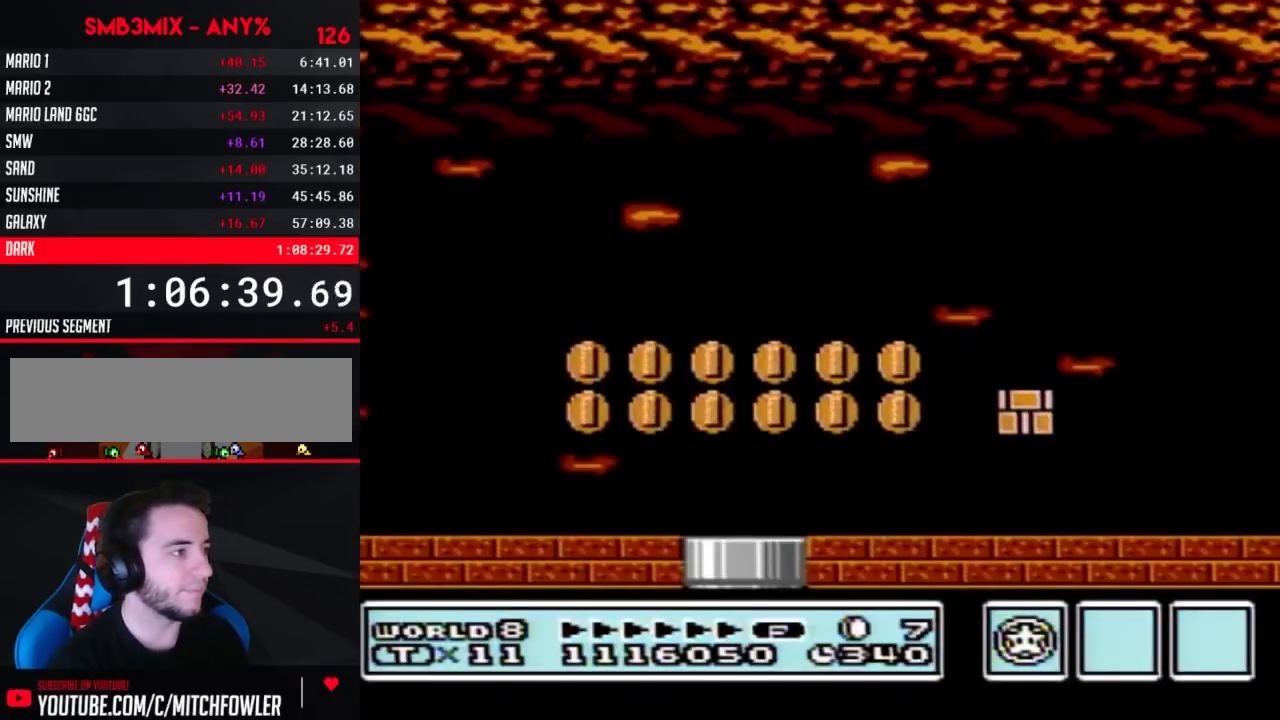
{"buttons": ["B", "DPAD_RIGHT"], "events": []}
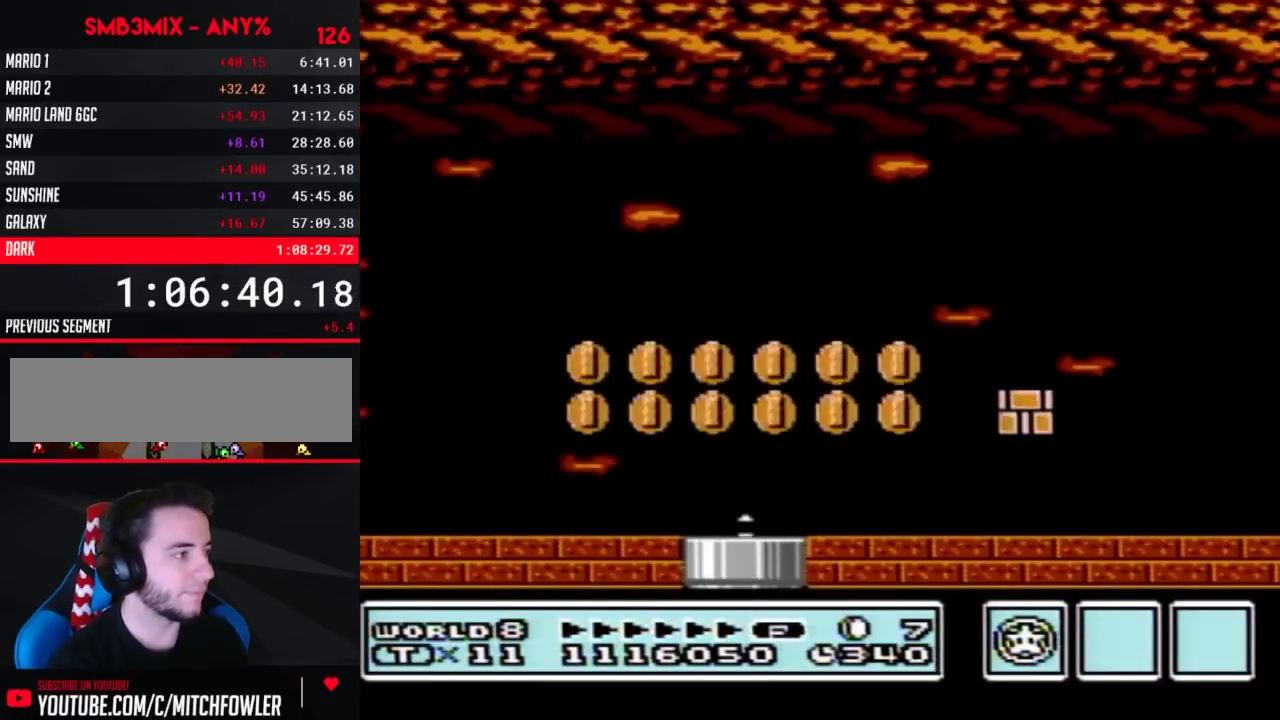
{"buttons": ["B", "DPAD_RIGHT"], "events": []}
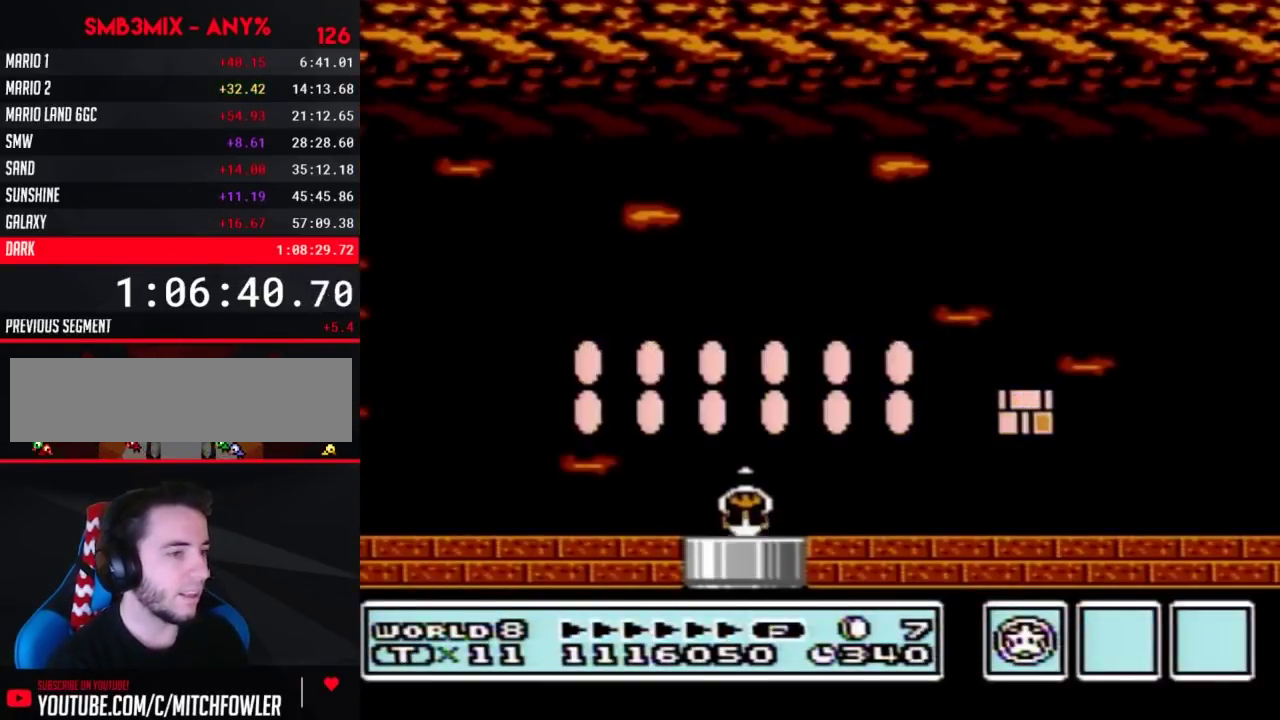
{"buttons": ["B", "DPAD_RIGHT"], "events": [[183, "A", "down"], [283, "A", "up"]]}
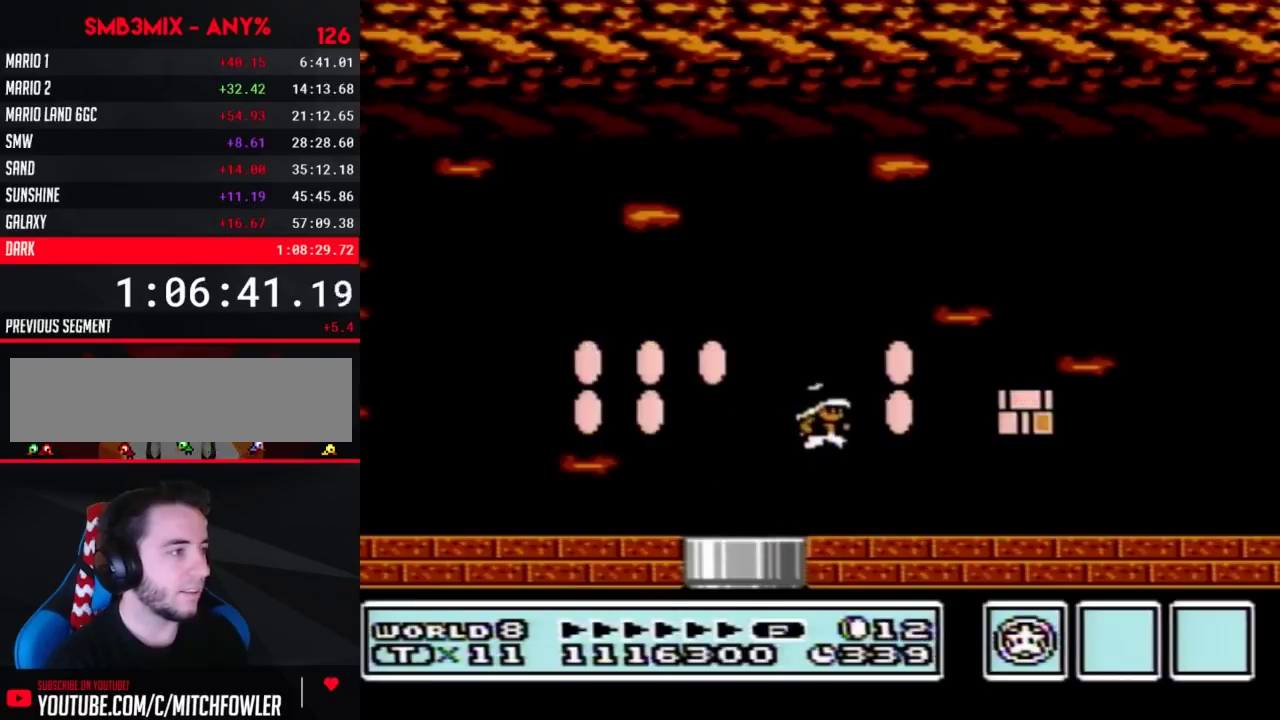
{"buttons": ["B", "DPAD_RIGHT"], "events": []}
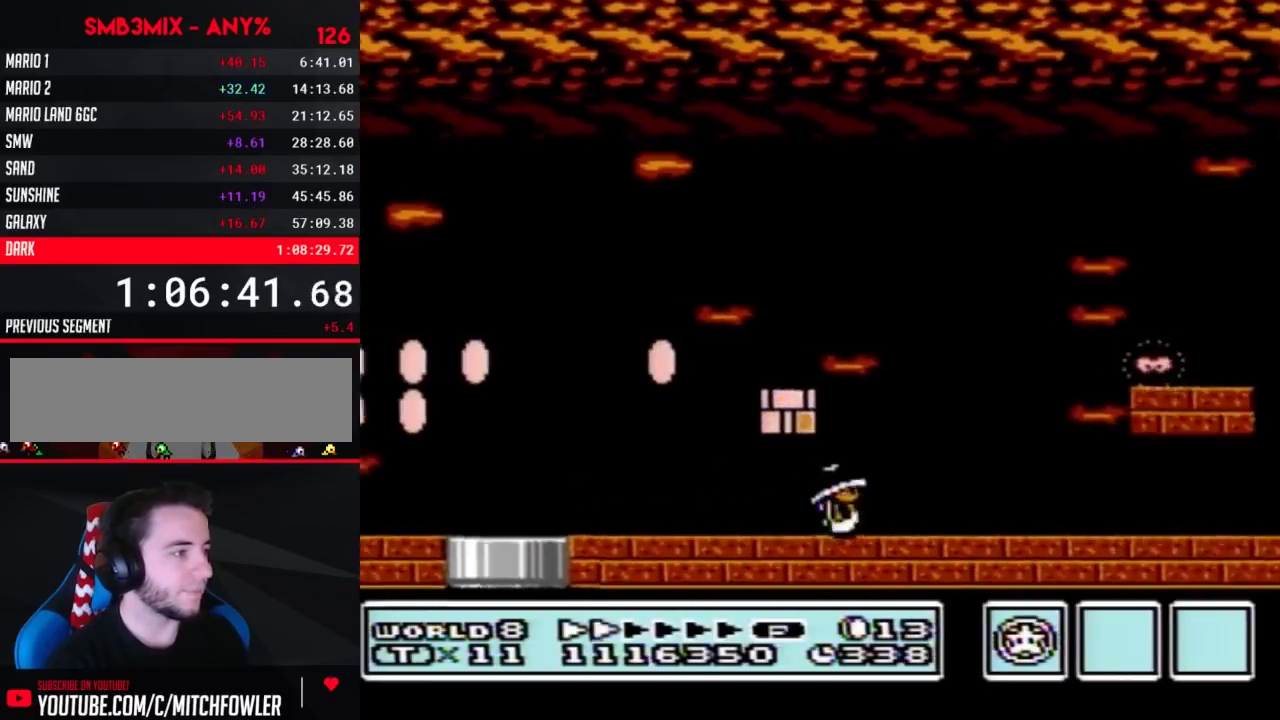
{"buttons": ["B", "DPAD_RIGHT"], "events": []}
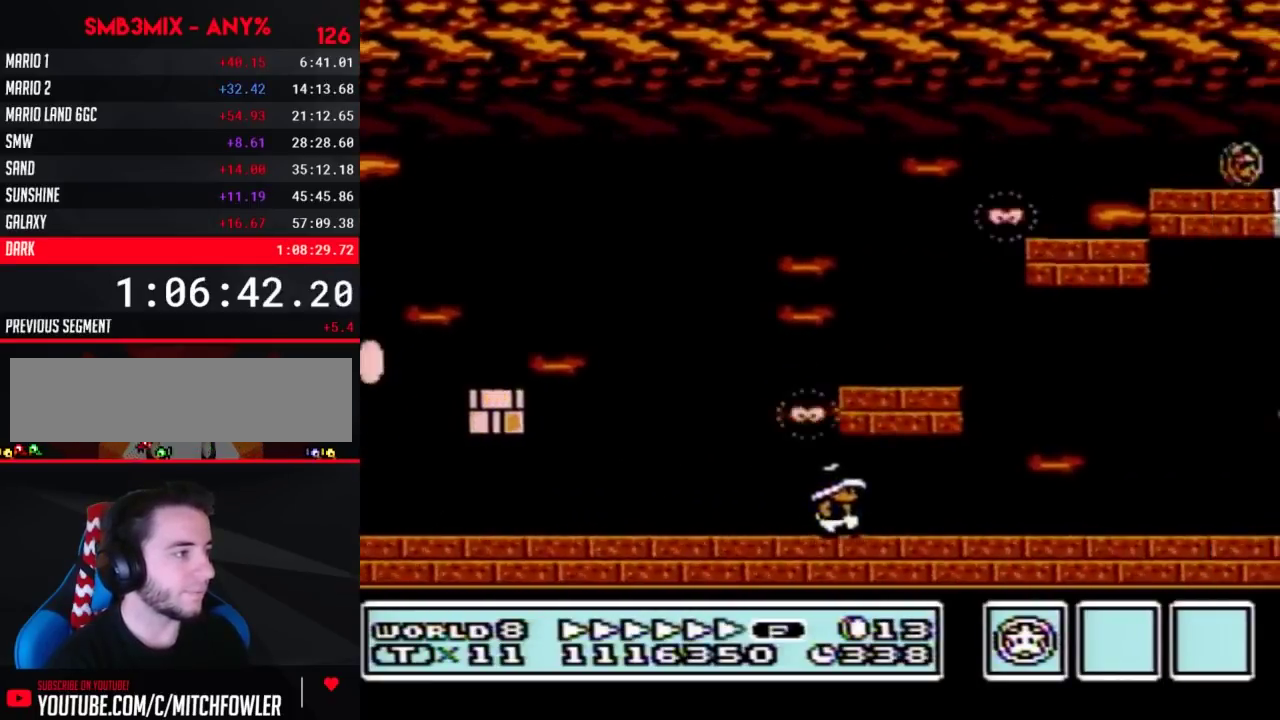
{"buttons": ["B", "DPAD_RIGHT"], "events": []}
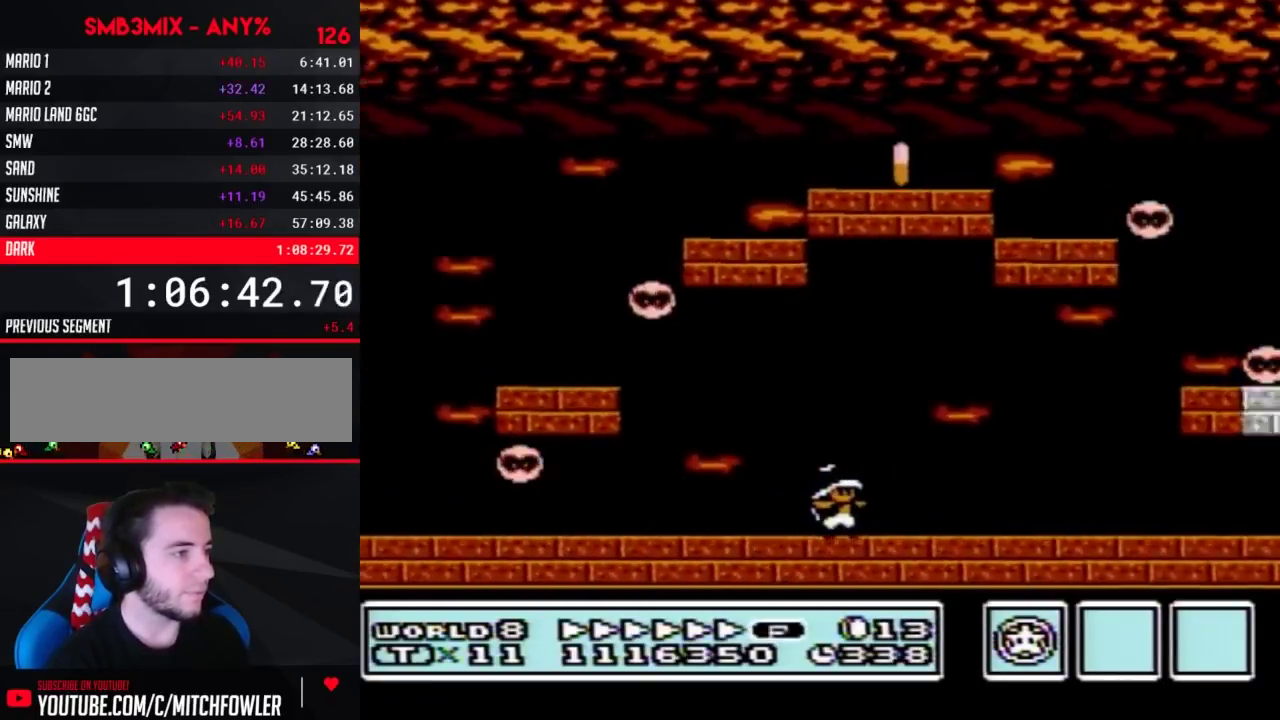
{"buttons": ["B", "DPAD_RIGHT"], "events": []}
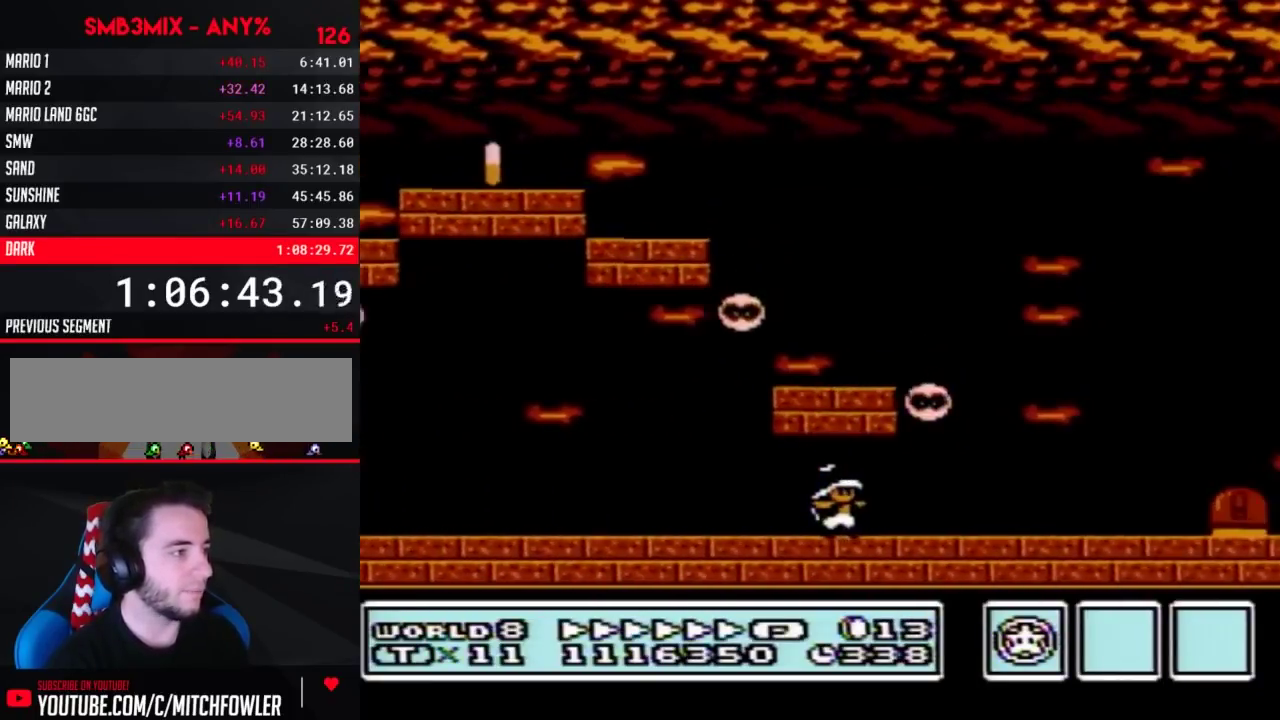
{"buttons": ["B", "DPAD_LEFT"], "events": [[400, "A", "down"], [400, "DPAD_RIGHT", "up"], [433, "DPAD_LEFT", "down"], [467, "A", "up"]]}
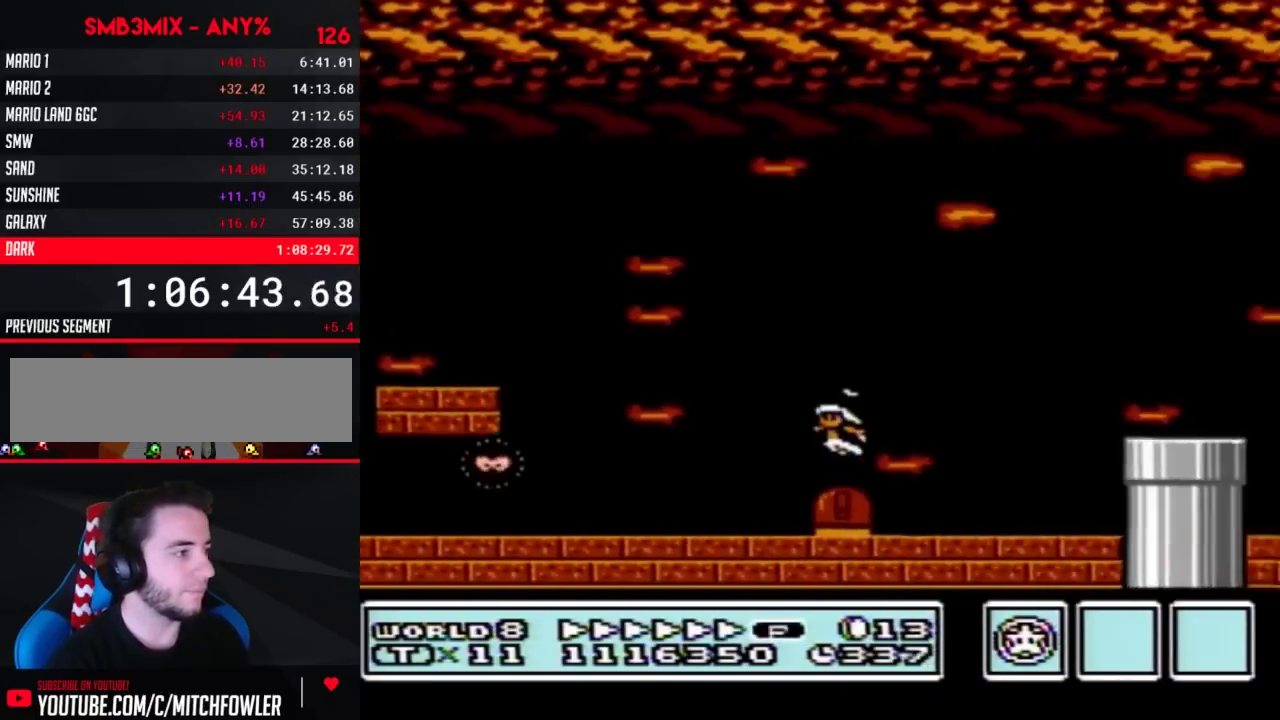
{"buttons": ["A", "B", "DPAD_LEFT"], "events": [[467, "A", "down"]]}
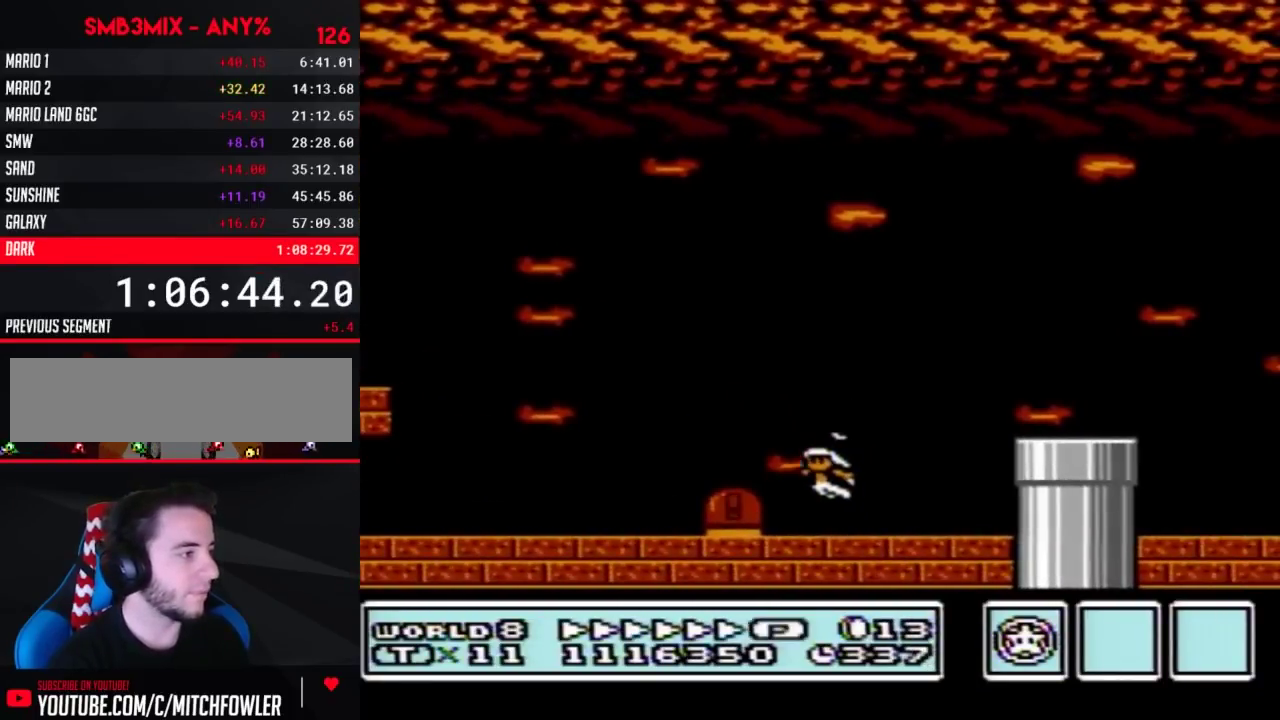
{"buttons": ["B", "DPAD_RIGHT"], "events": [[67, "A", "up"], [283, "DPAD_LEFT", "up"], [283, "DPAD_RIGHT", "down"]]}
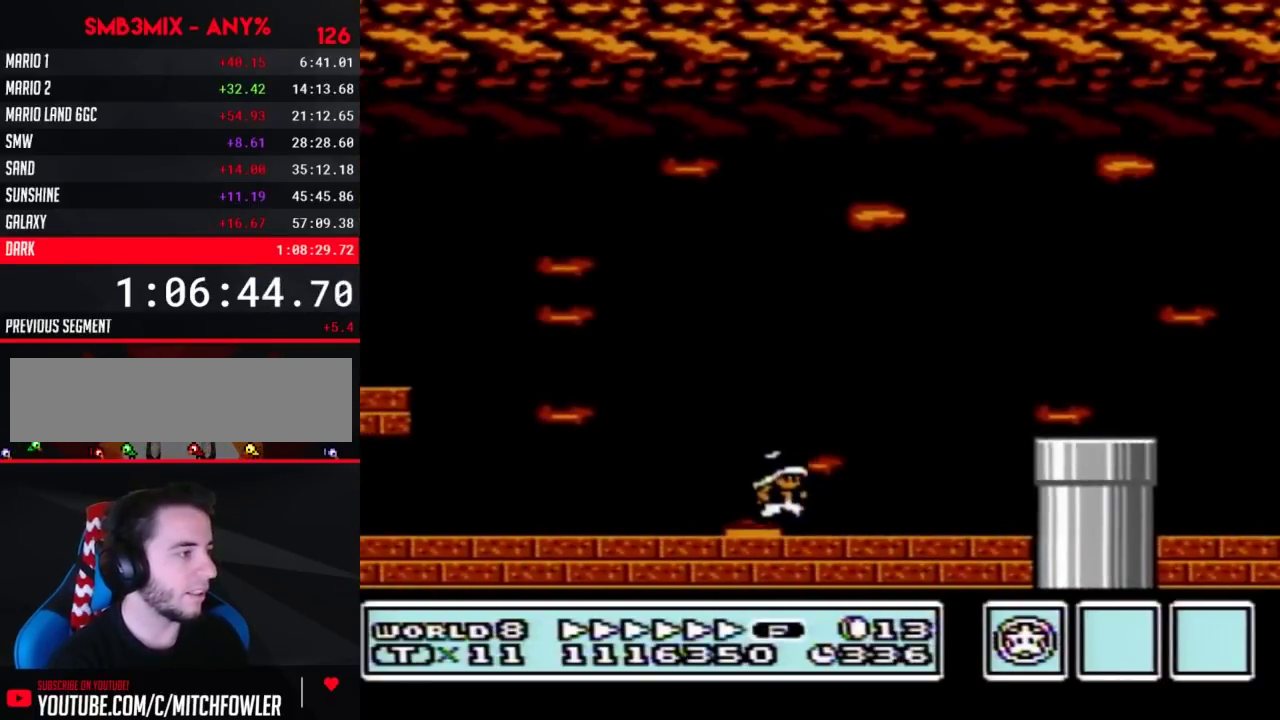
{"buttons": ["B", "DPAD_RIGHT"], "events": [[217, "A", "down"], [433, "A", "up"]]}
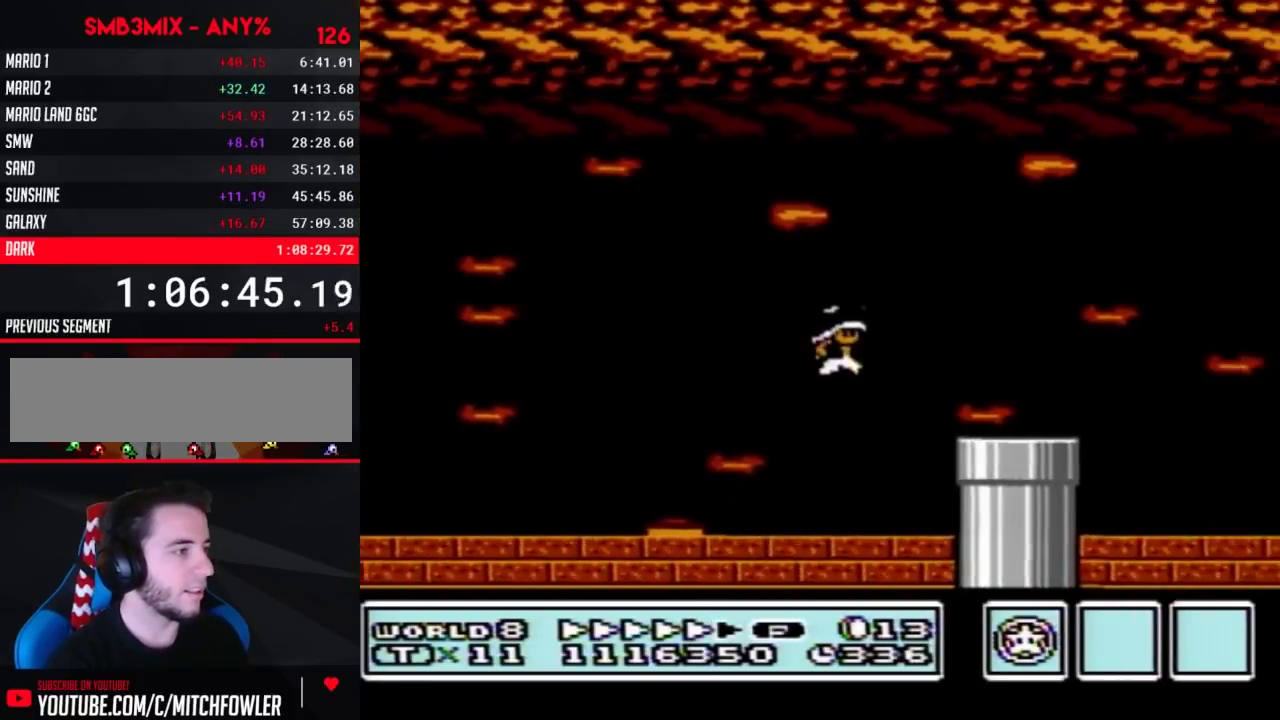
{"buttons": ["DPAD_DOWN"], "events": [[250, "DPAD_DOWN", "down"], [283, "B", "up"], [283, "DPAD_RIGHT", "up"]]}
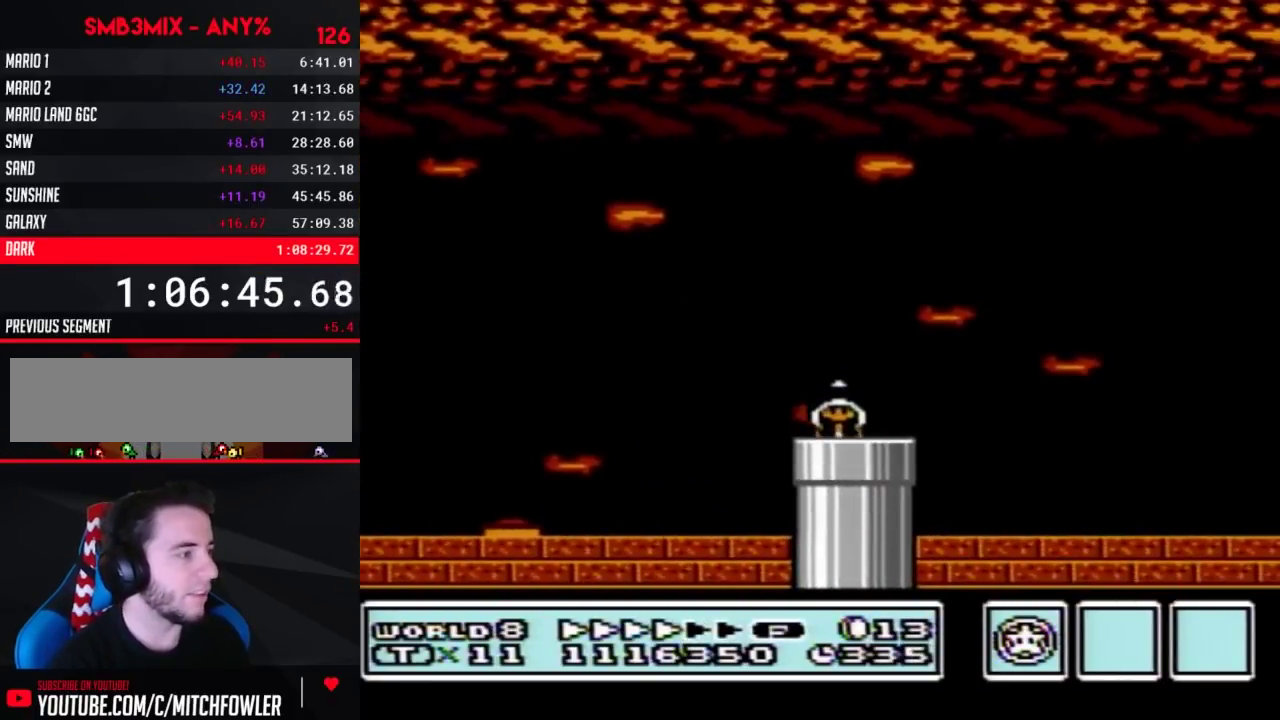
{"buttons": [], "events": [[33, "DPAD_DOWN", "up"]]}
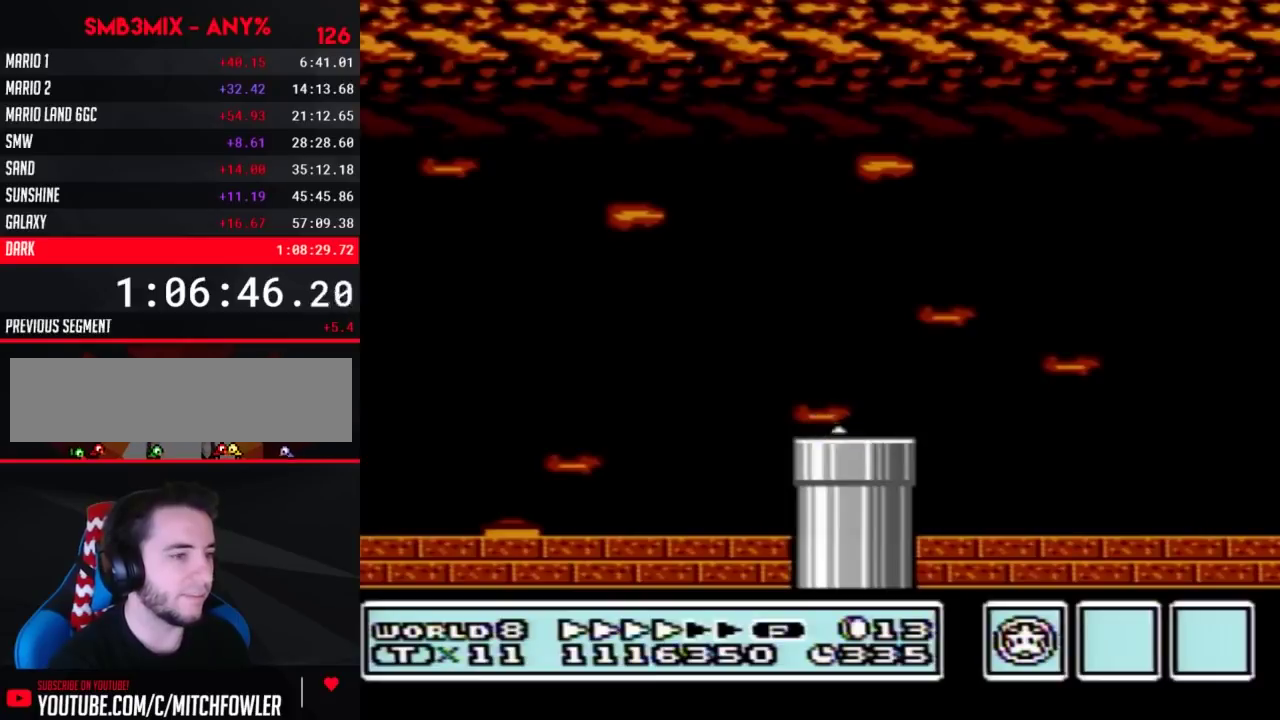
{"buttons": [], "events": []}
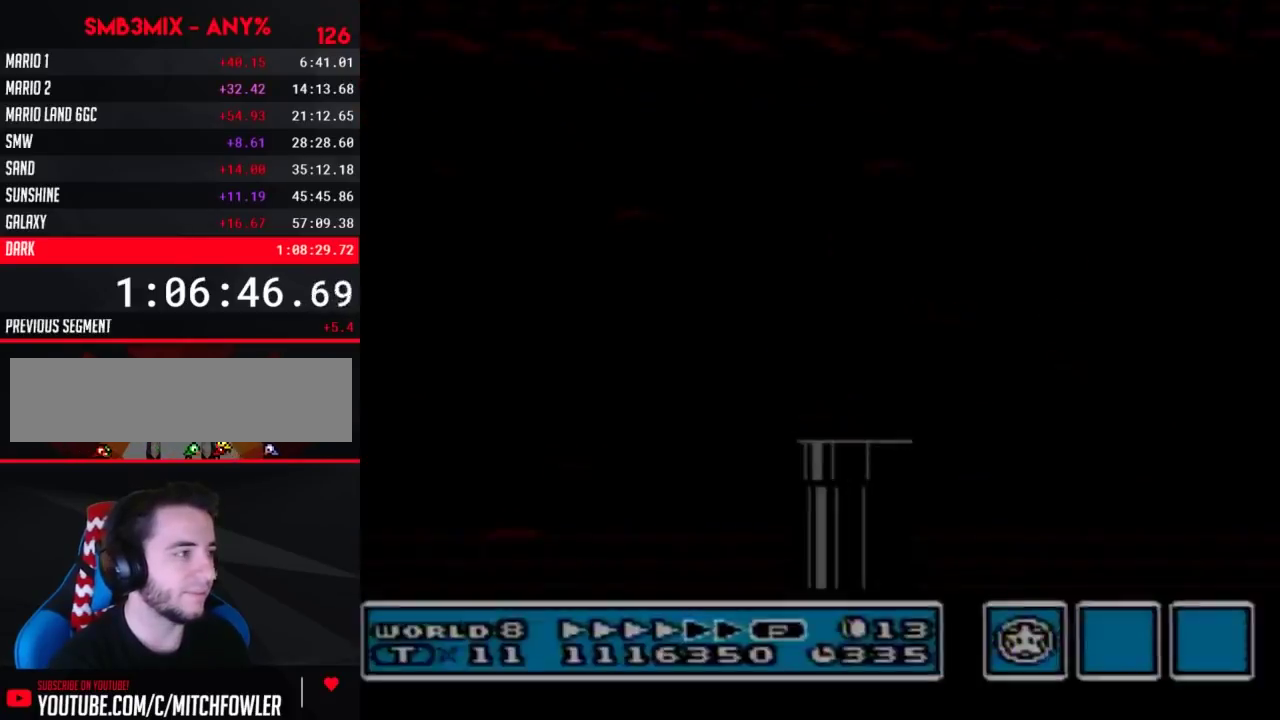
{"buttons": ["B"], "events": [[433, "B", "down"]]}
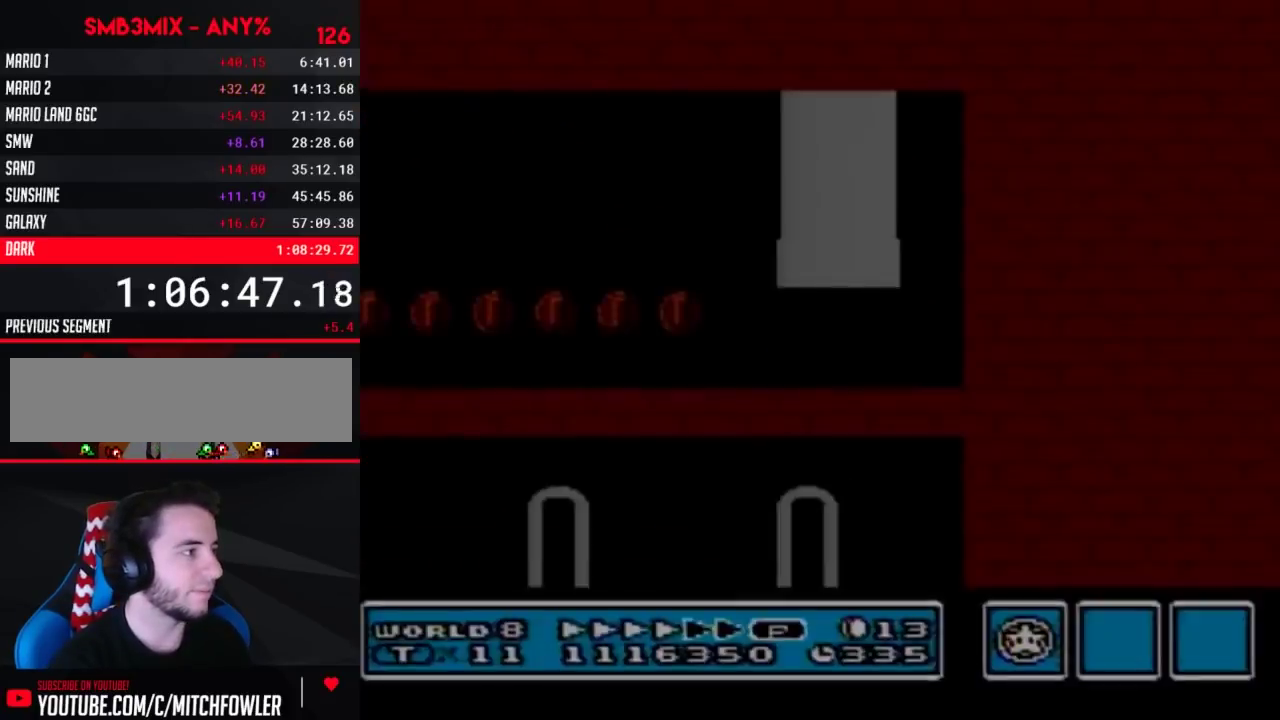
{"buttons": ["B", "DPAD_LEFT"], "events": [[150, "DPAD_LEFT", "down"]]}
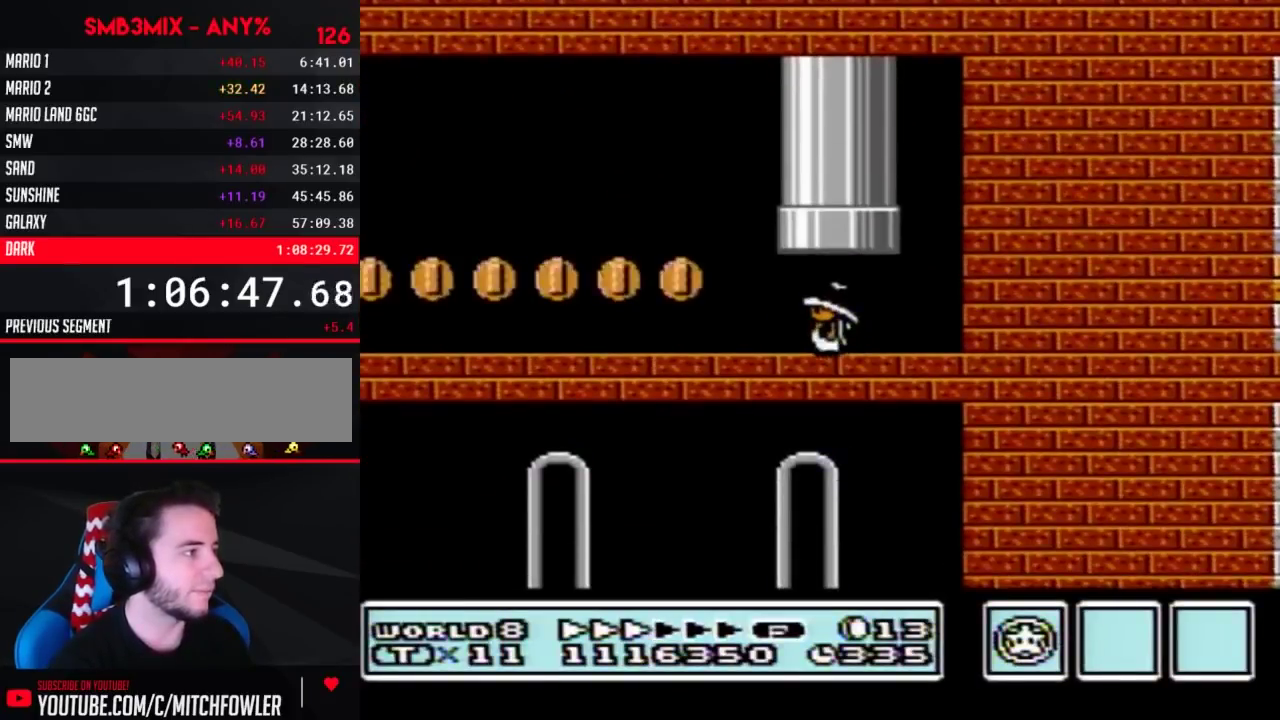
{"buttons": ["B", "DPAD_LEFT"], "events": []}